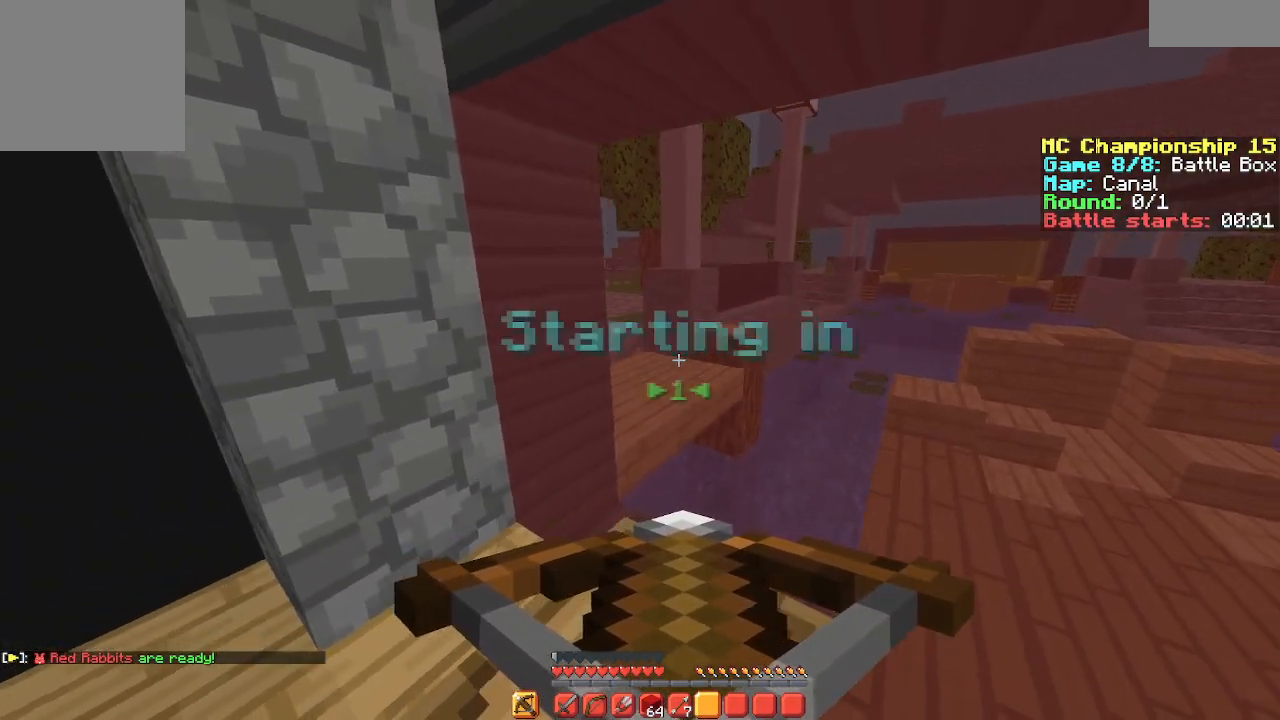
Gameplay with keyboard; each line is a JSON object with the keys held at the frame after it. "events" lists presses ("down") and releases ("up") of "a", "d", "s", "space" and "w" between this image and that frame as [ms after this image, input, new state], when the widget could be followed in between. No other keys are recorded. Mouse input is not recorded.
{"keys": [], "events": [[233, "w", "down"], [467, "w", "up"]]}
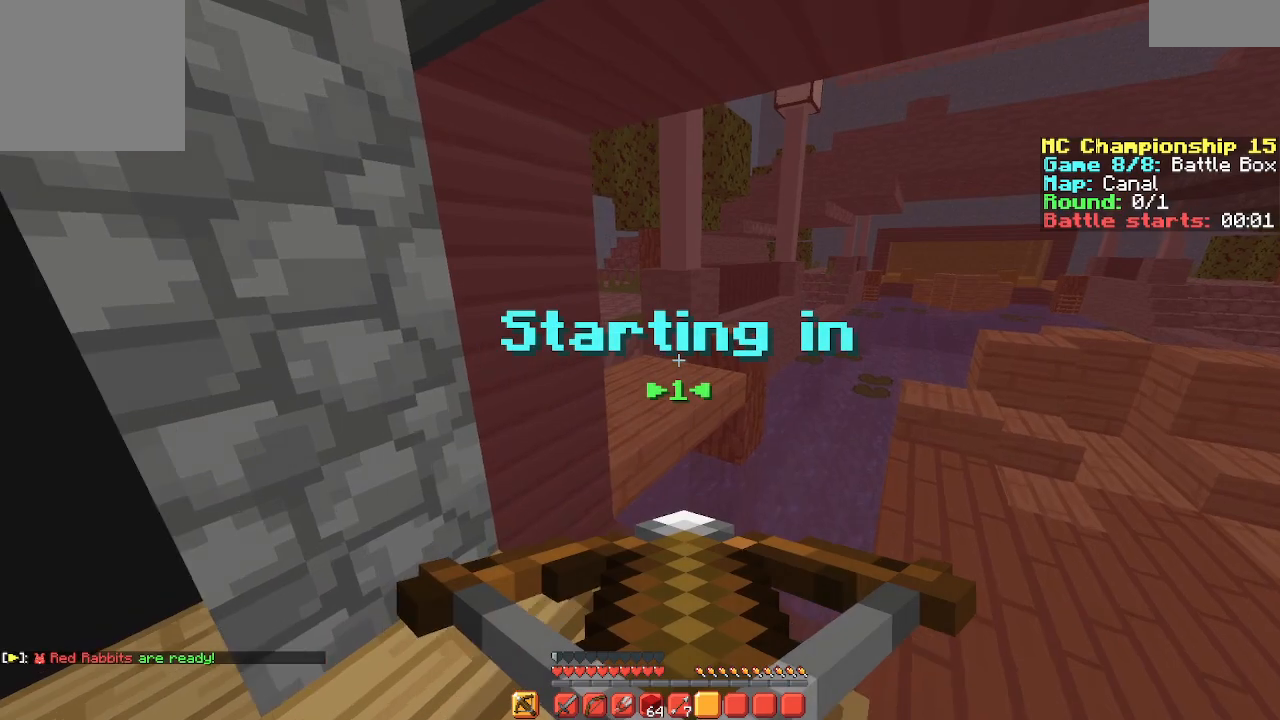
{"keys": []}
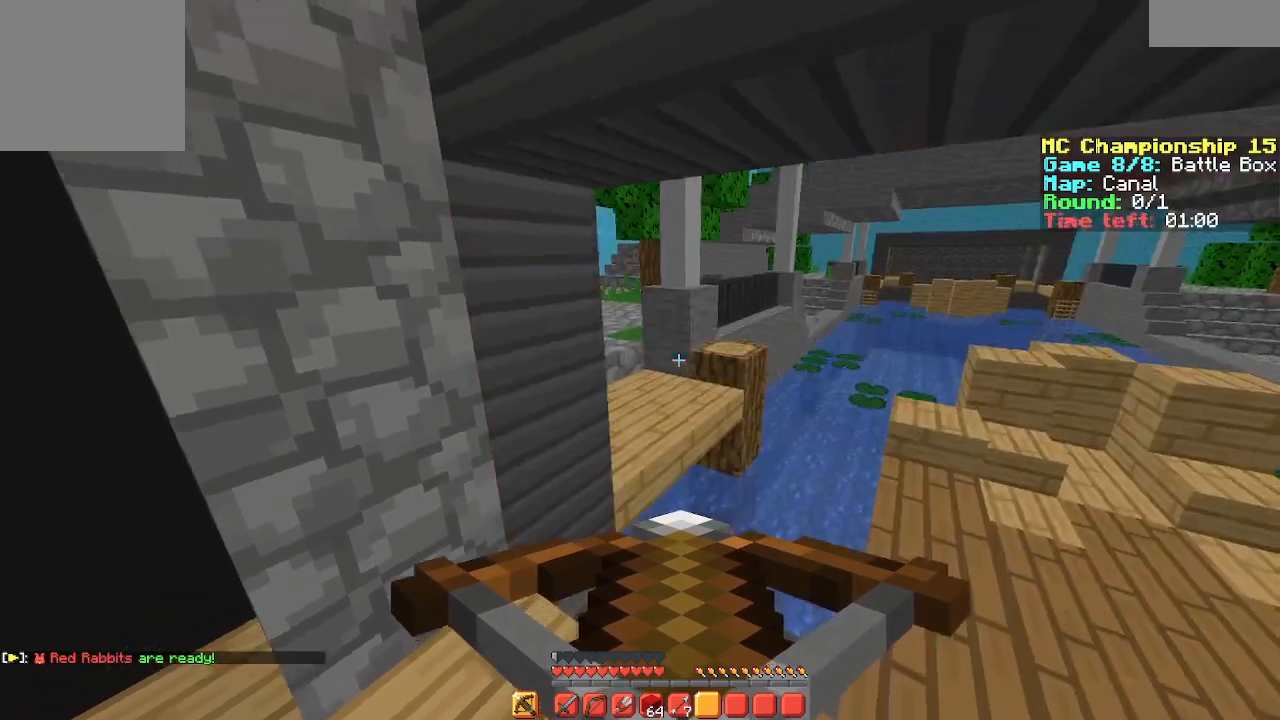
{"keys": ["space", "w"], "events": [[67, "w", "down"], [400, "space", "down"]]}
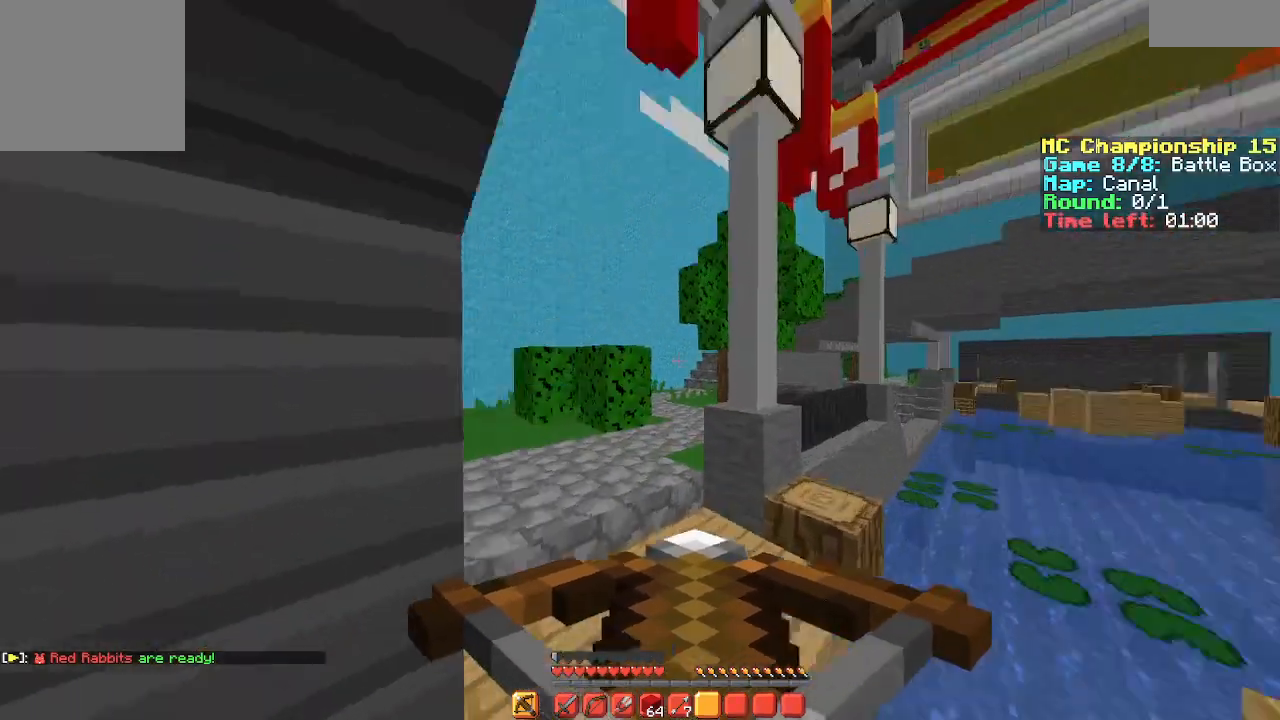
{"keys": ["space", "w"], "events": []}
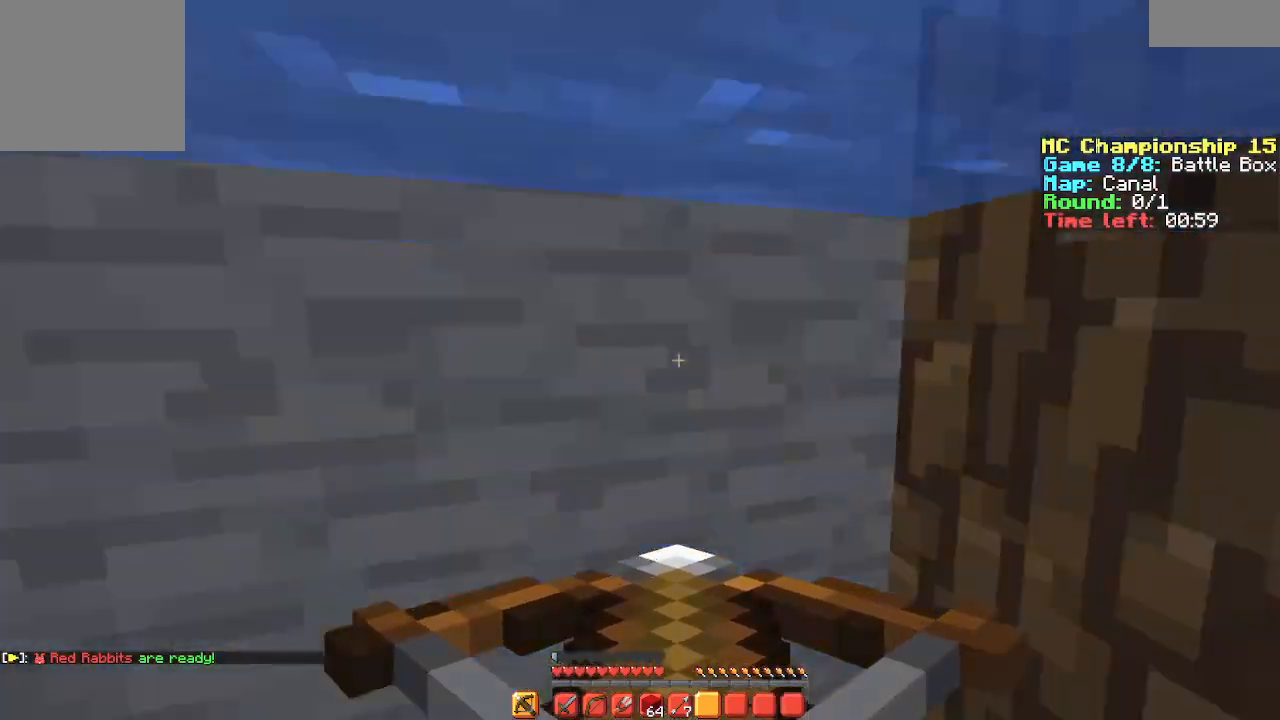
{"keys": ["space", "w"], "events": []}
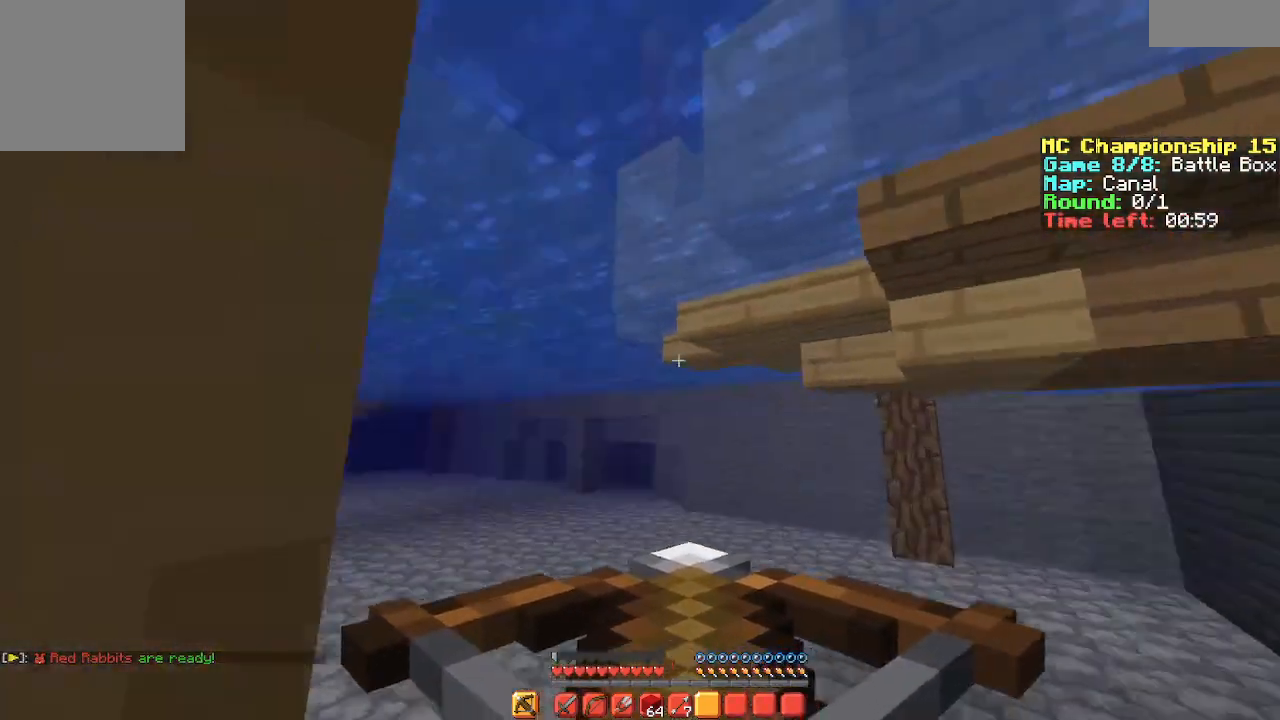
{"keys": ["space", "w"], "events": [[333, "space", "up"], [400, "space", "down"]]}
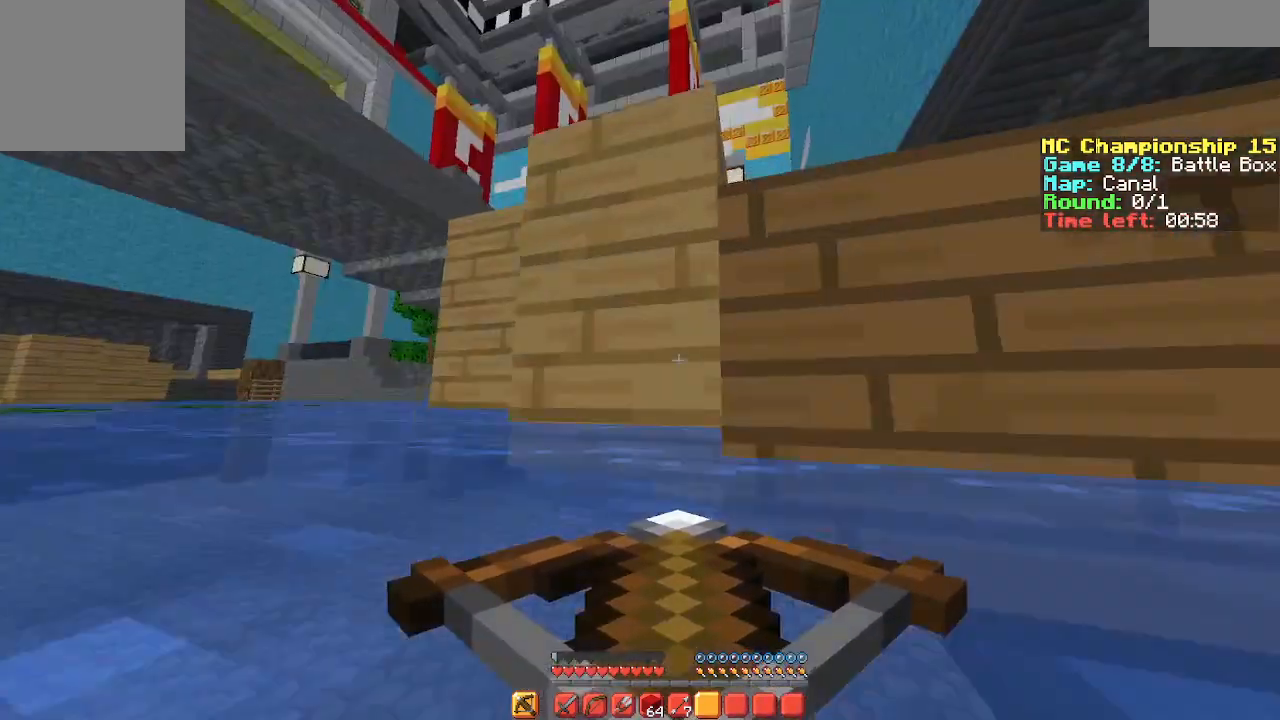
{"keys": ["d", "w"], "events": [[133, "space", "up"], [167, "d", "down"]]}
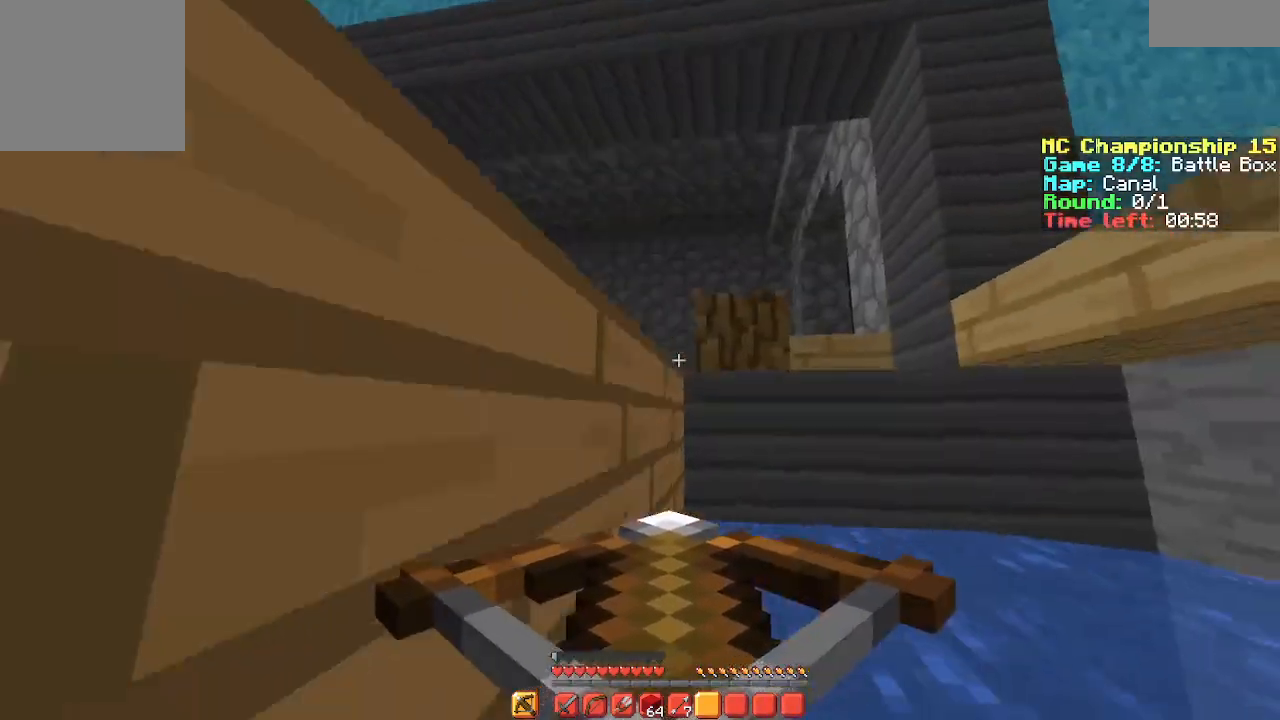
{"keys": ["space", "w"], "events": [[33, "space", "down"], [67, "d", "up"]]}
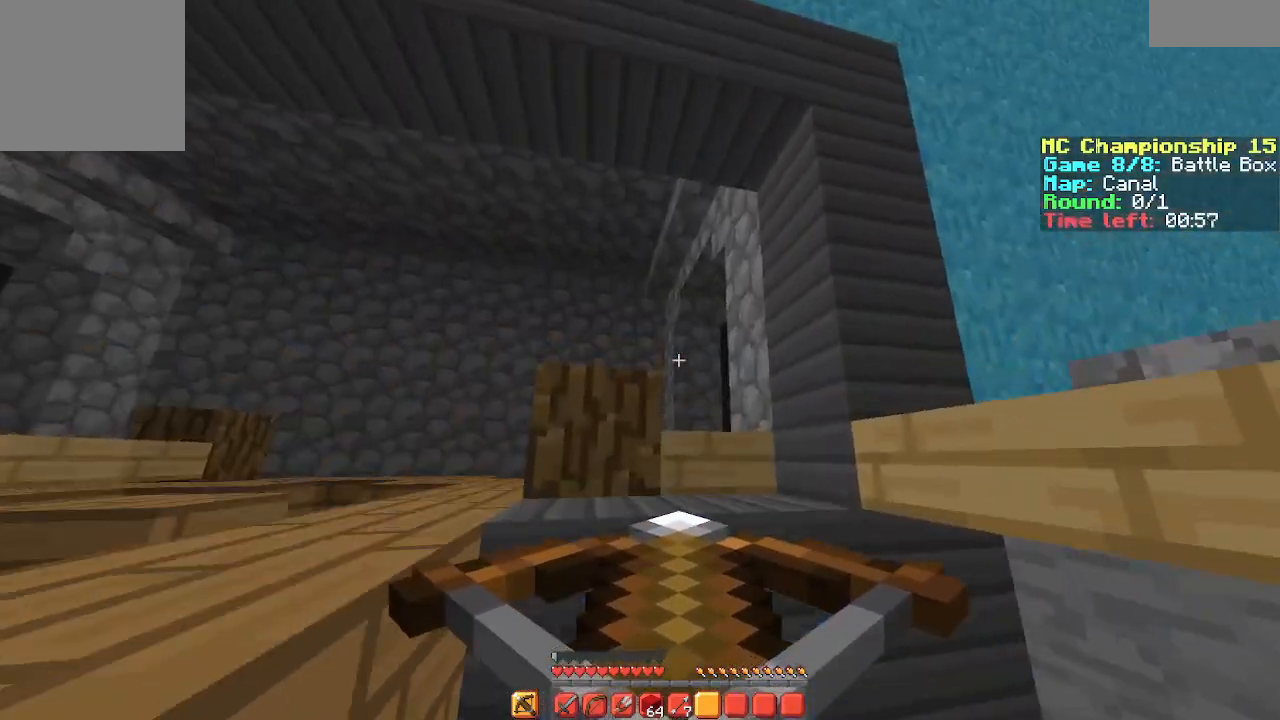
{"keys": ["d", "space", "w"], "events": [[400, "d", "down"]]}
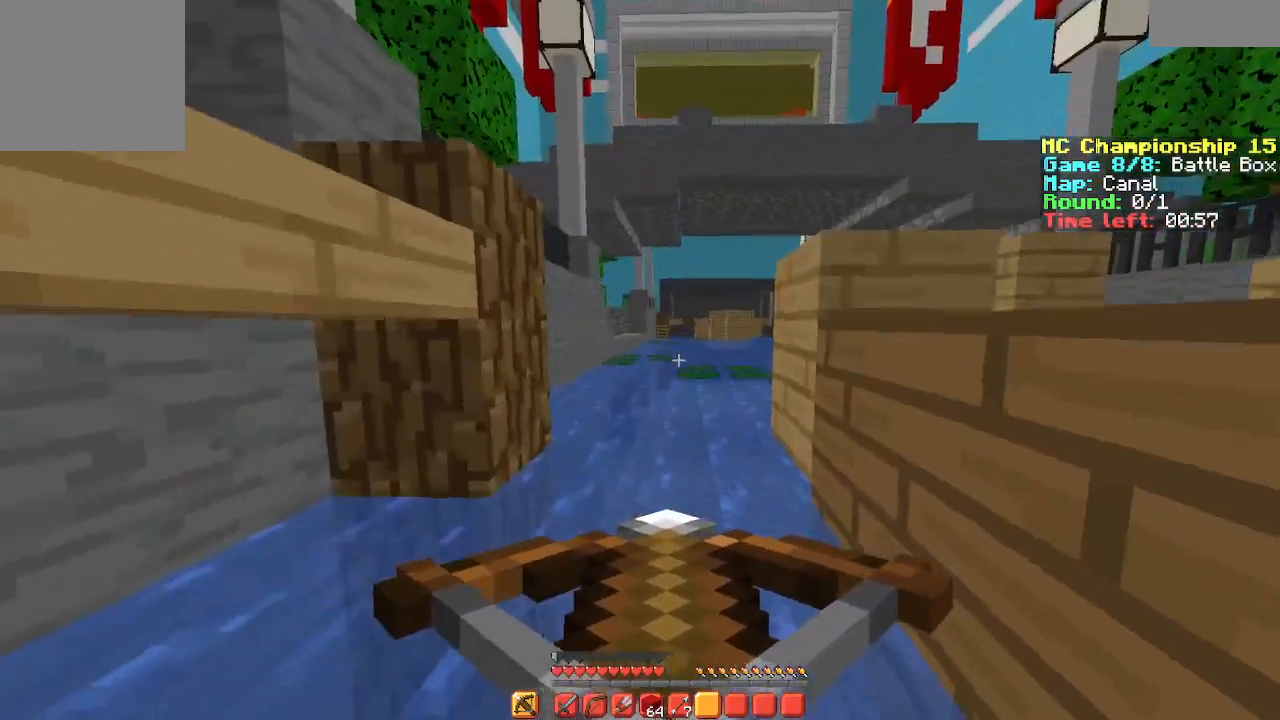
{"keys": ["space", "w"], "events": [[133, "d", "up"]]}
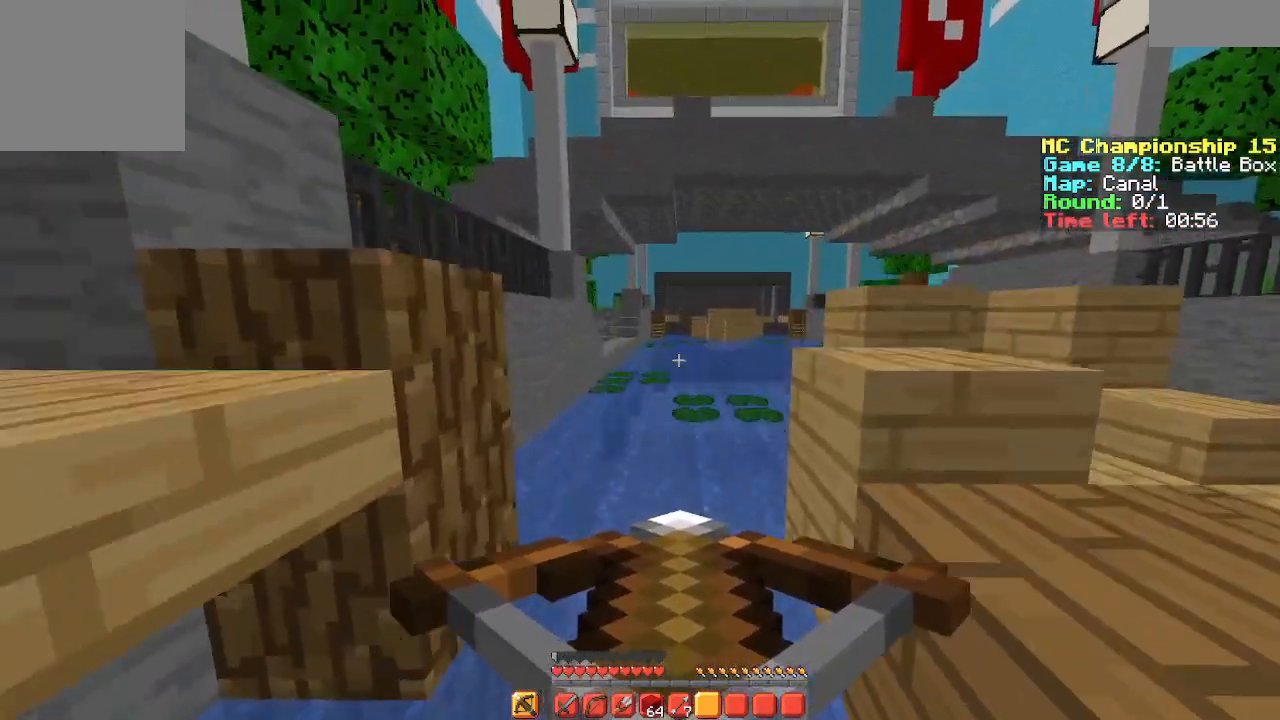
{"keys": ["space", "w"], "events": []}
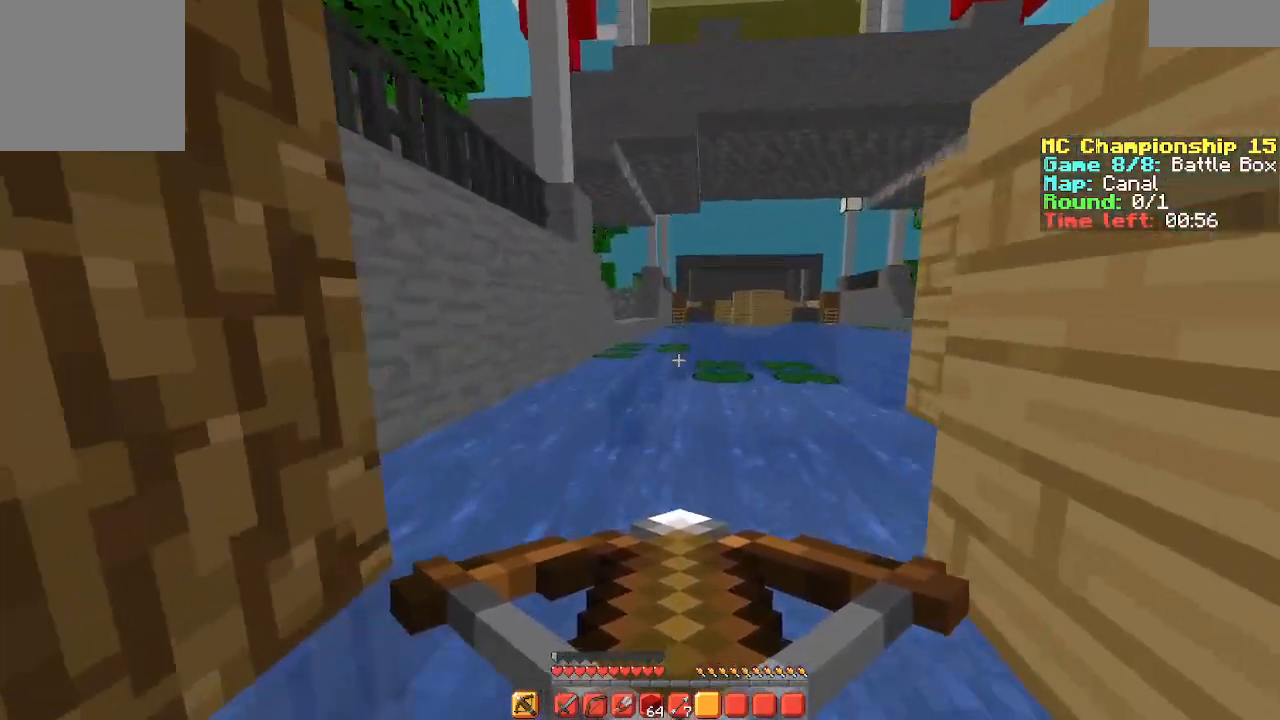
{"keys": ["space", "w"], "events": []}
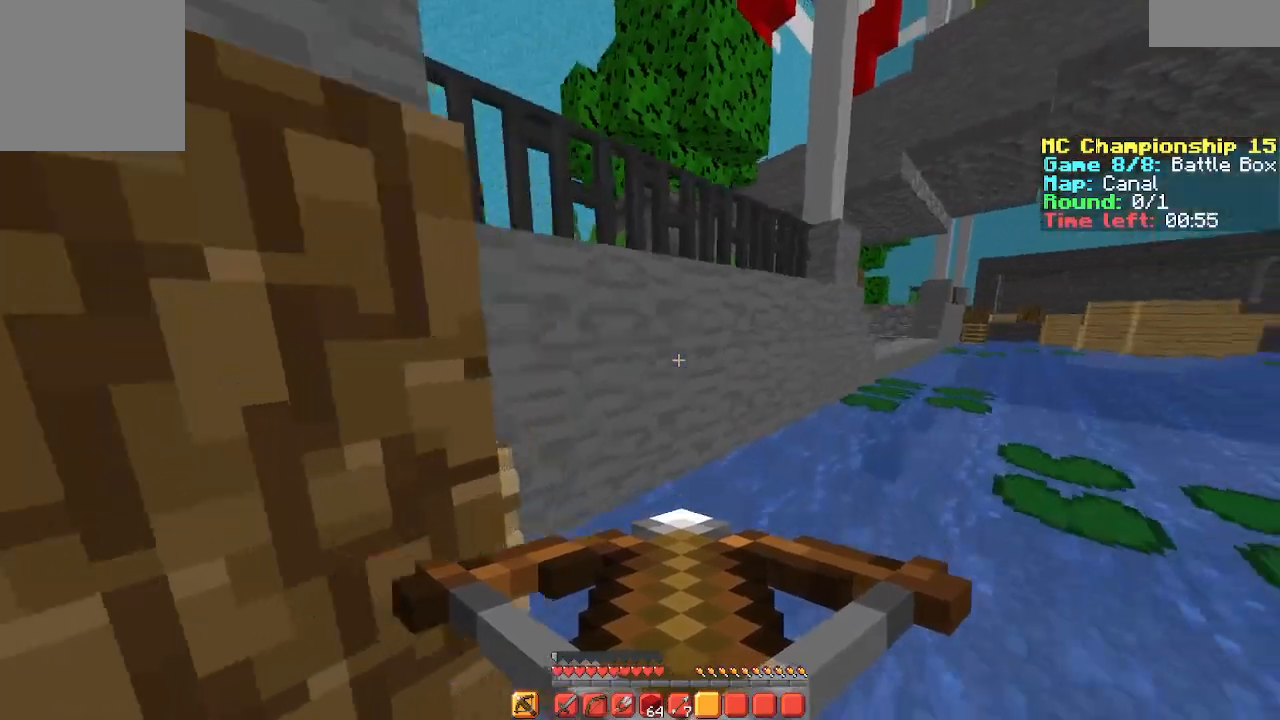
{"keys": ["space", "w"], "events": []}
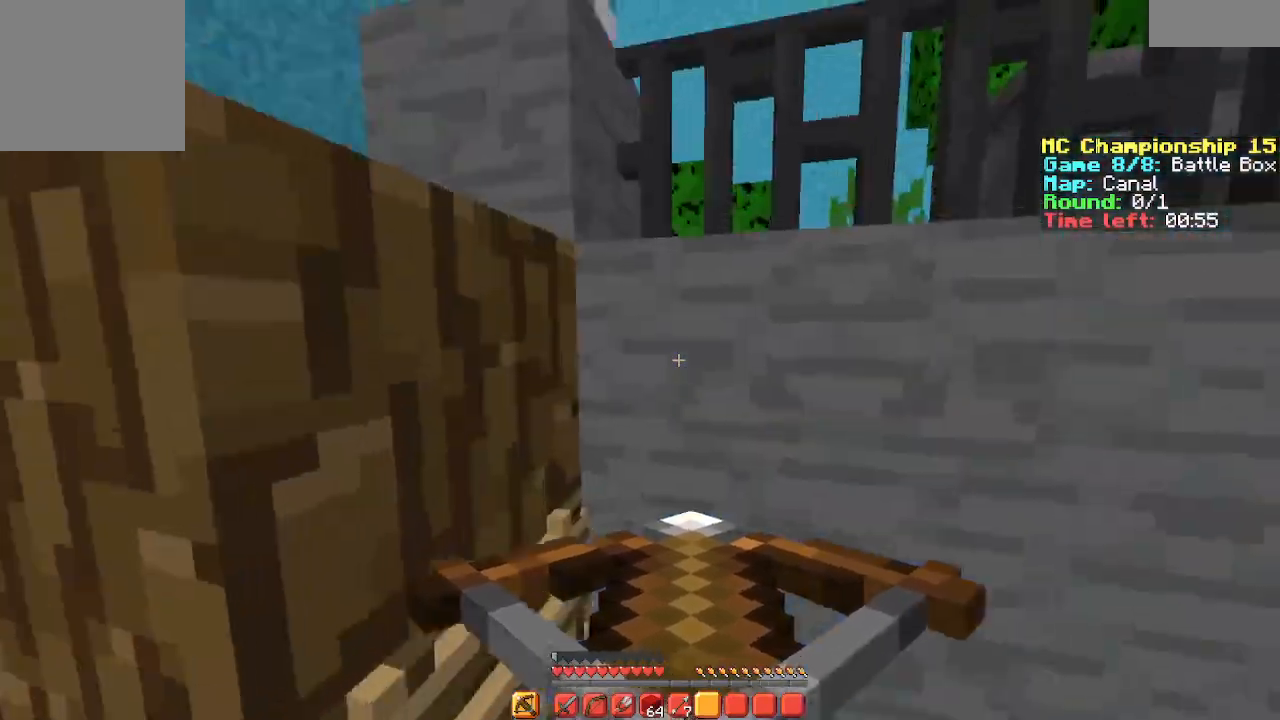
{"keys": ["space", "w"]}
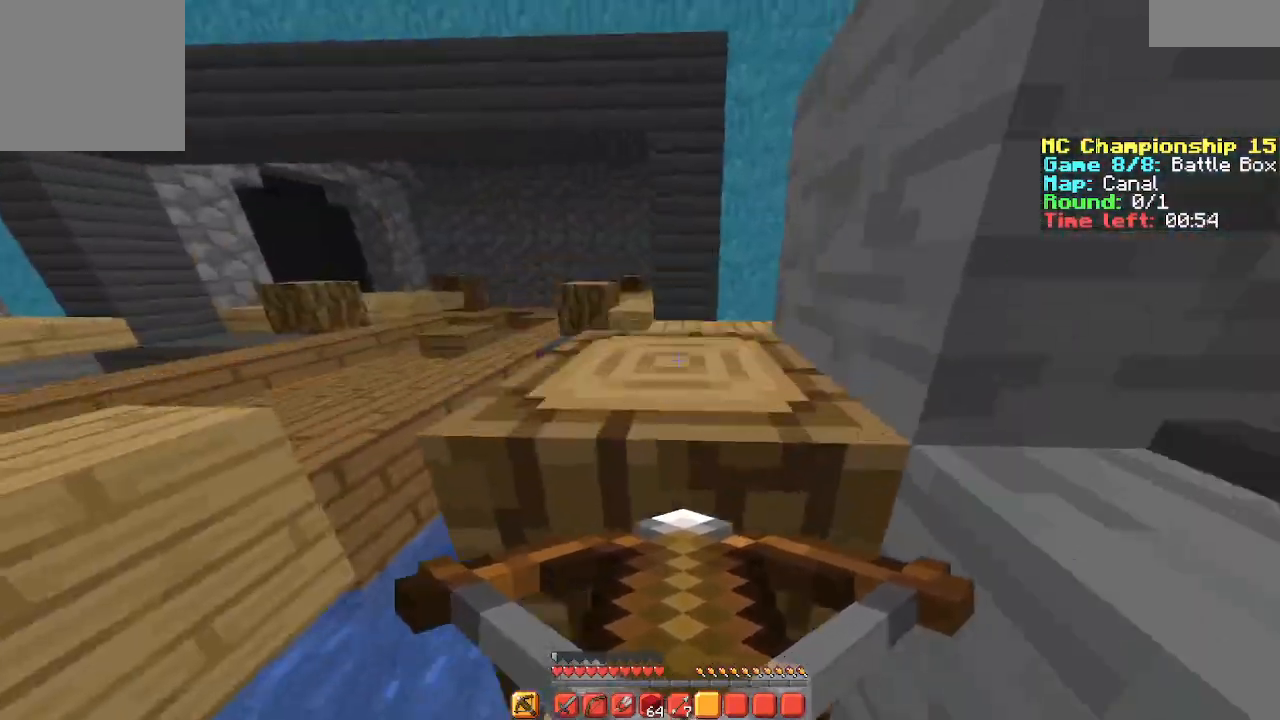
{"keys": ["a", "space", "w"], "events": [[267, "a", "down"]]}
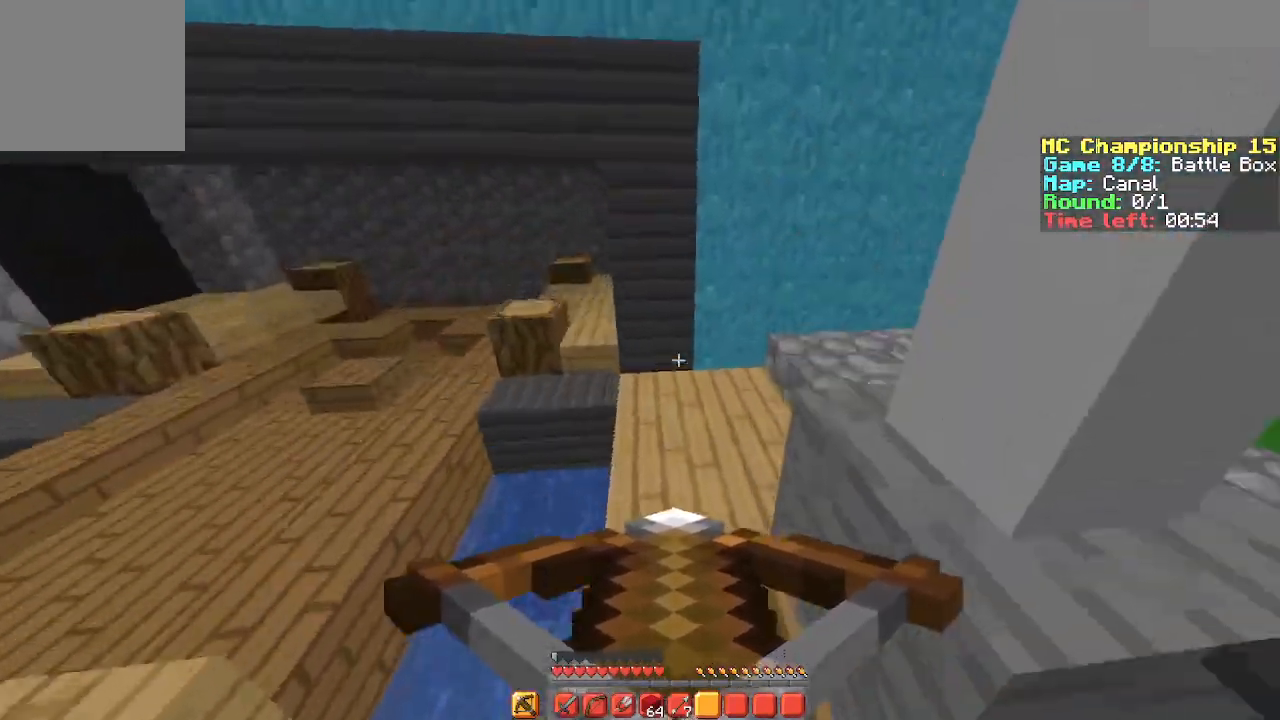
{"keys": ["w"], "events": [[100, "a", "up"], [100, "space", "up"], [267, "space", "down"], [433, "space", "up"]]}
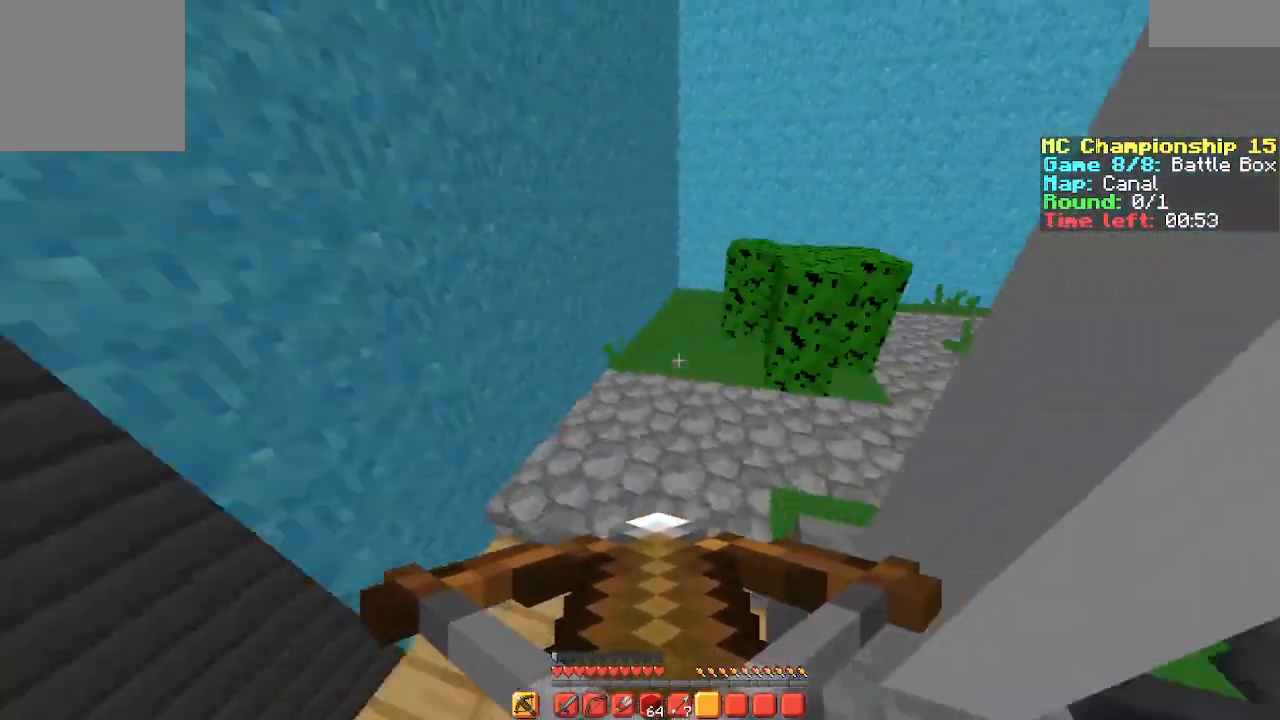
{"keys": ["space", "w"], "events": [[367, "space", "down"]]}
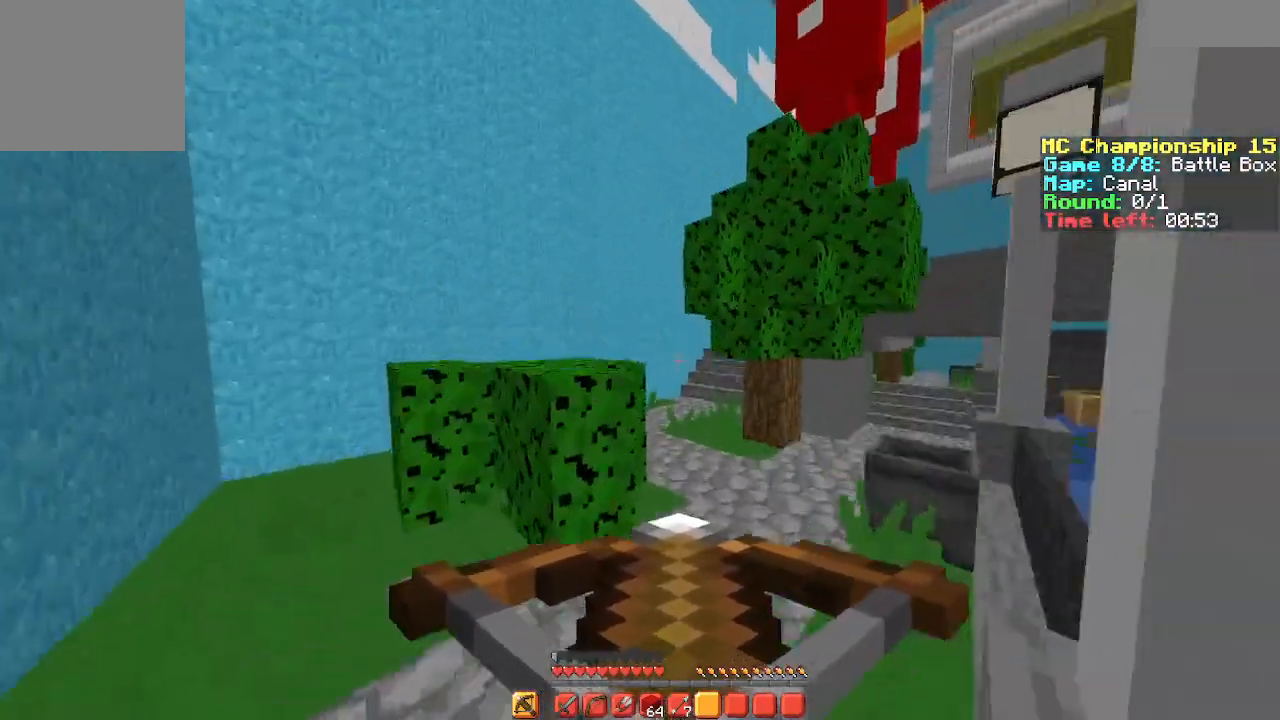
{"keys": ["space", "w"], "events": [[200, "d", "down"], [267, "space", "up"], [433, "d", "up"], [500, "space", "down"]]}